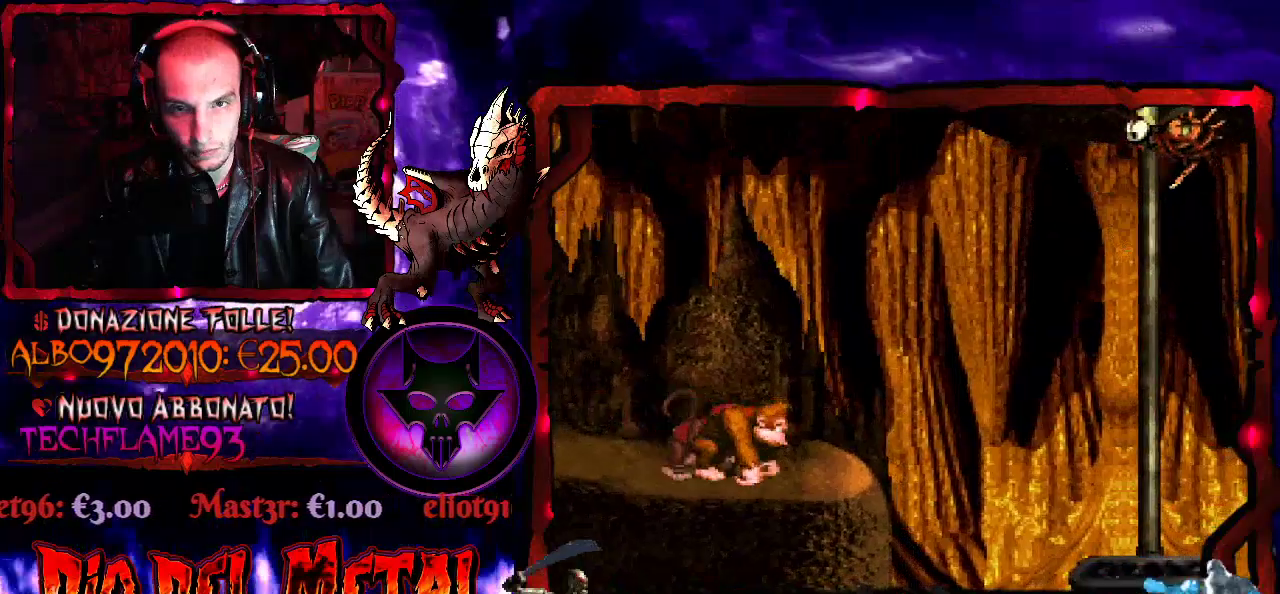
Gameplay with a controller (Xbox layout); each line is a JSON object with the inputs held at the frame after it. "events" lists button and stick changes between this image and that frame as [ms after this image, input, new state], when the widget could be followed in between. Not read: L3 R3 left_stick right_stick.
{"buttons": ["Y"], "events": []}
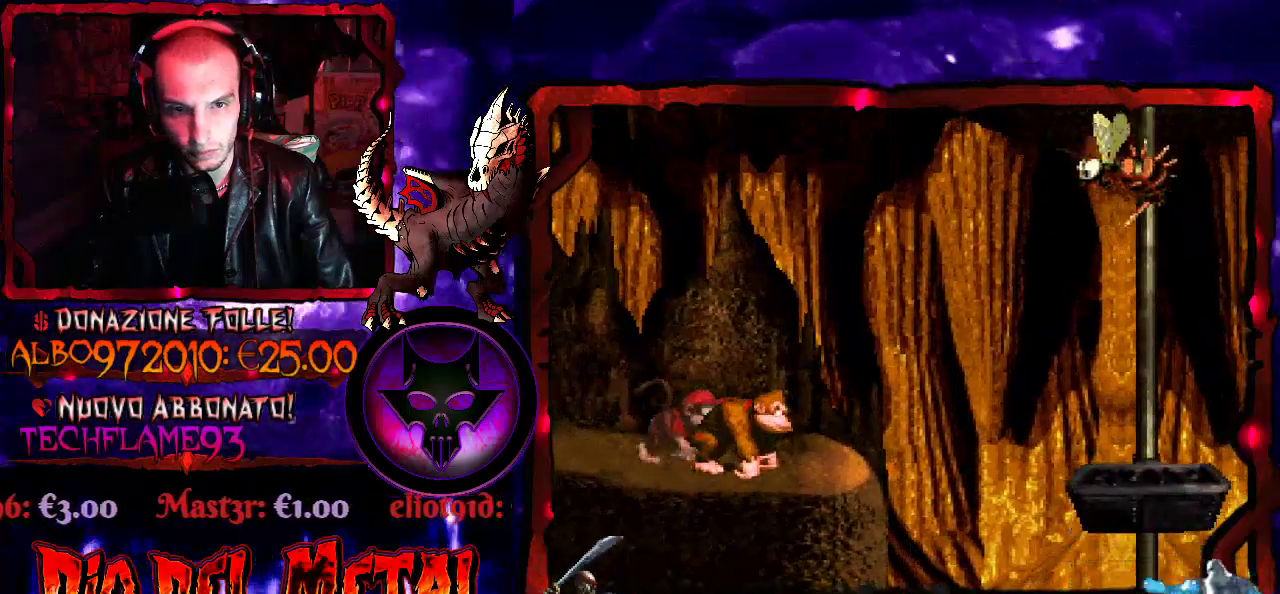
{"buttons": ["Y"], "events": [[200, "SELECT", "down"], [400, "SELECT", "up"]]}
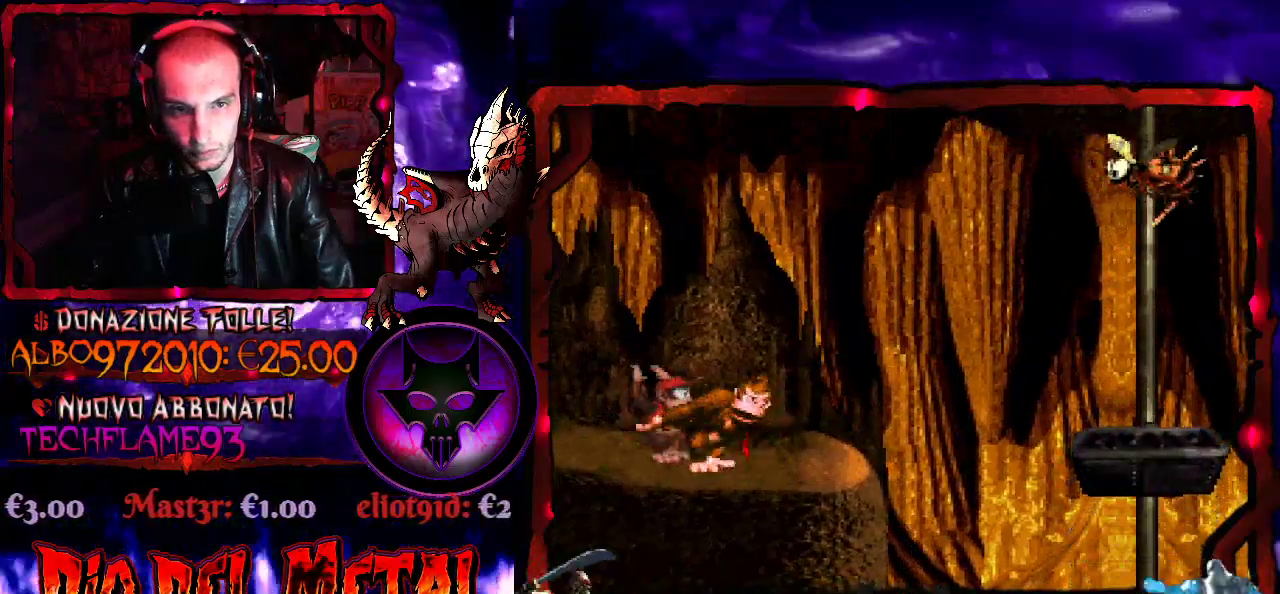
{"buttons": ["Y"], "events": []}
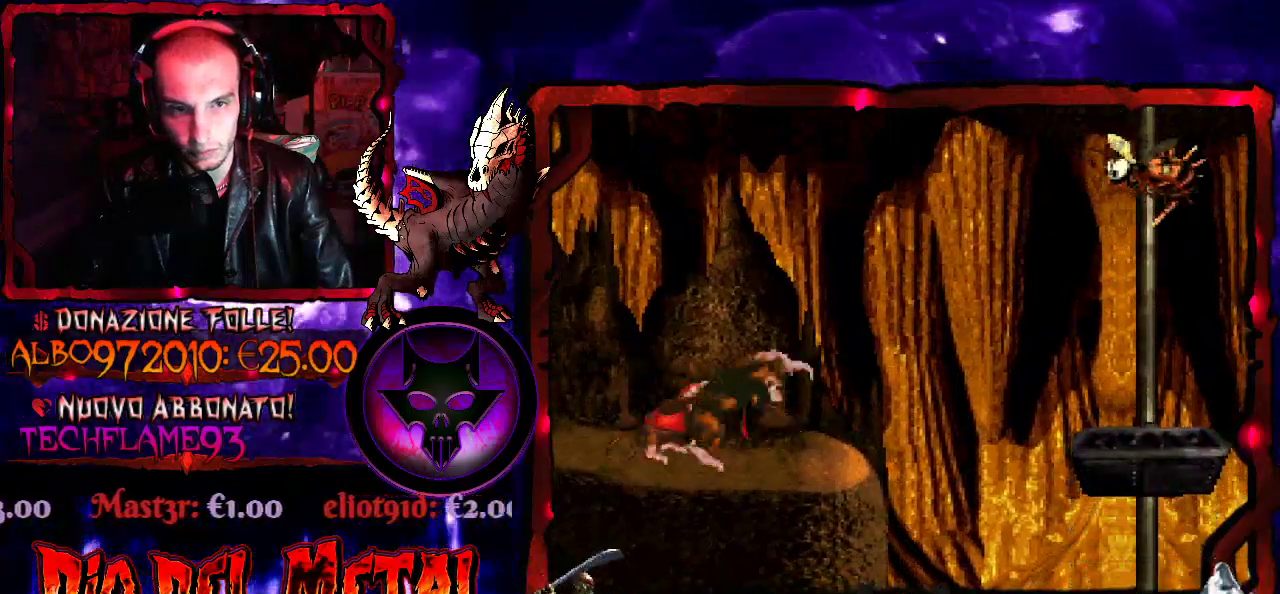
{"buttons": ["Y"], "events": []}
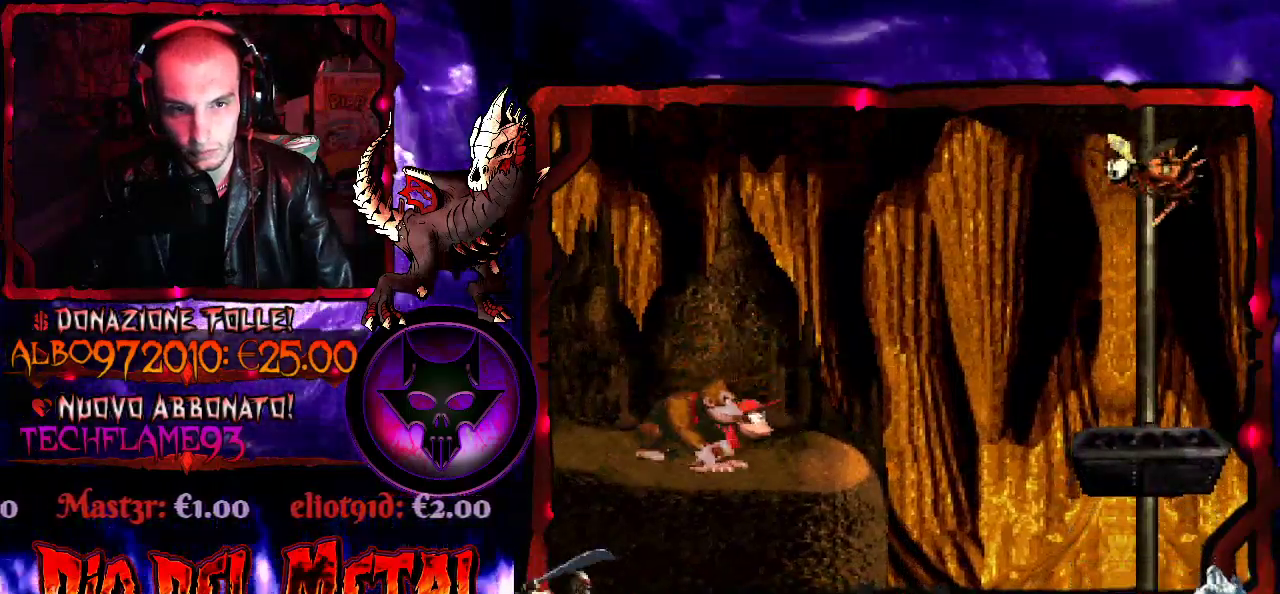
{"buttons": ["Y"], "events": []}
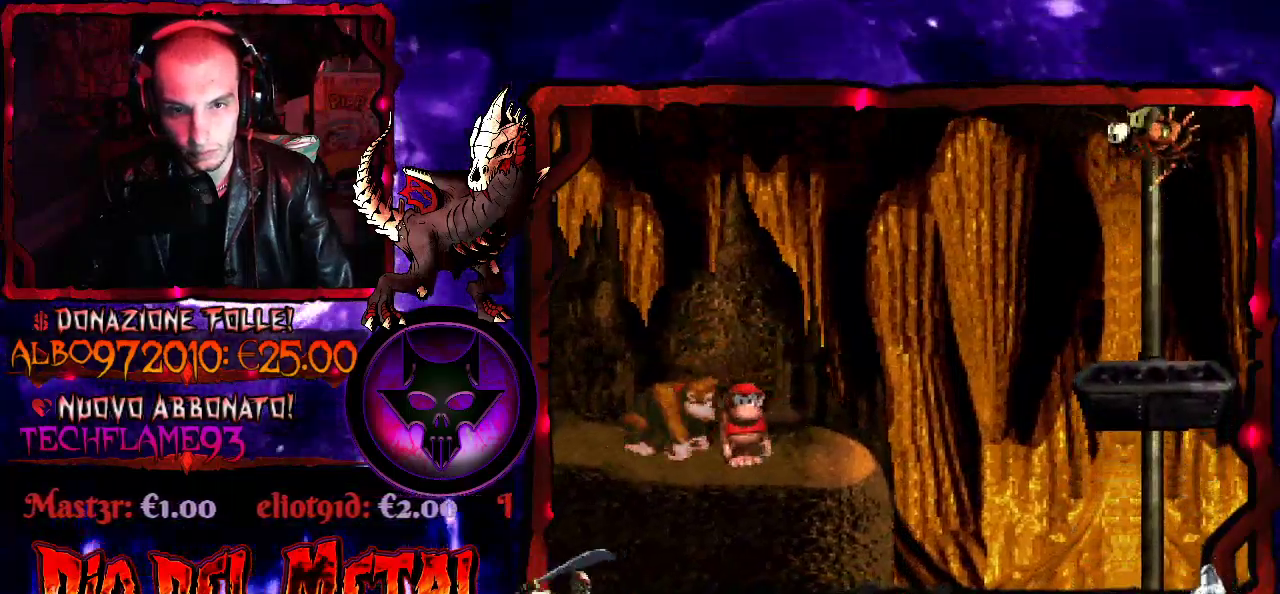
{"buttons": [], "events": [[133, "Y", "up"]]}
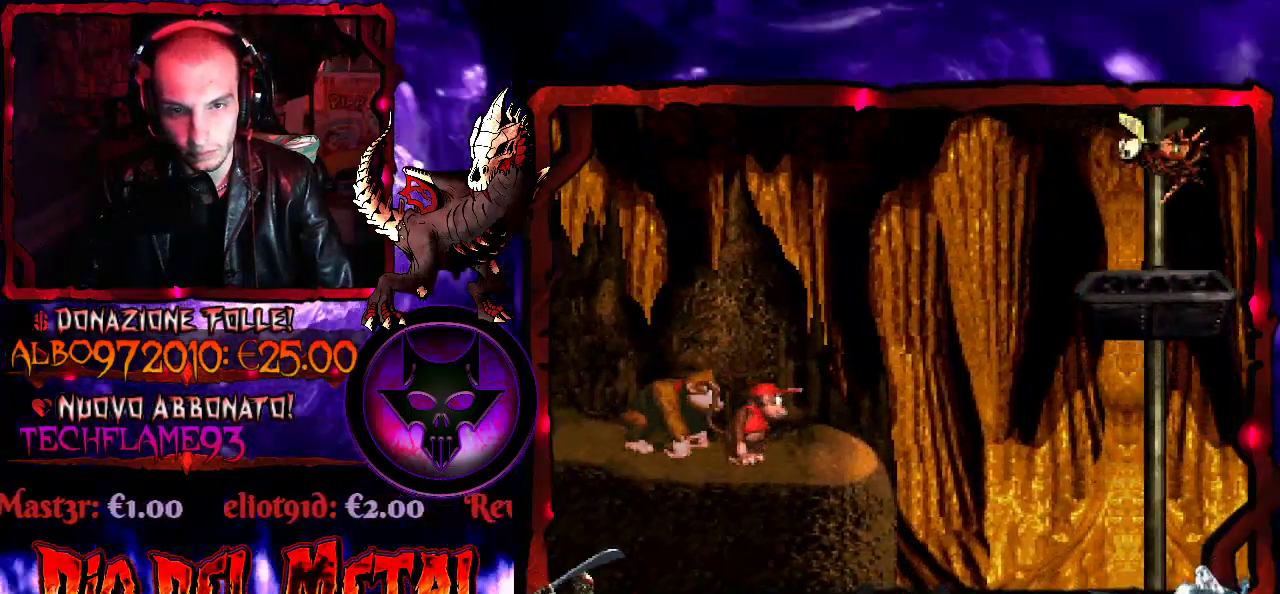
{"buttons": ["B", "Y", "DPAD_RIGHT"], "events": [[167, "DPAD_RIGHT", "down"], [400, "B", "down"], [500, "Y", "down"]]}
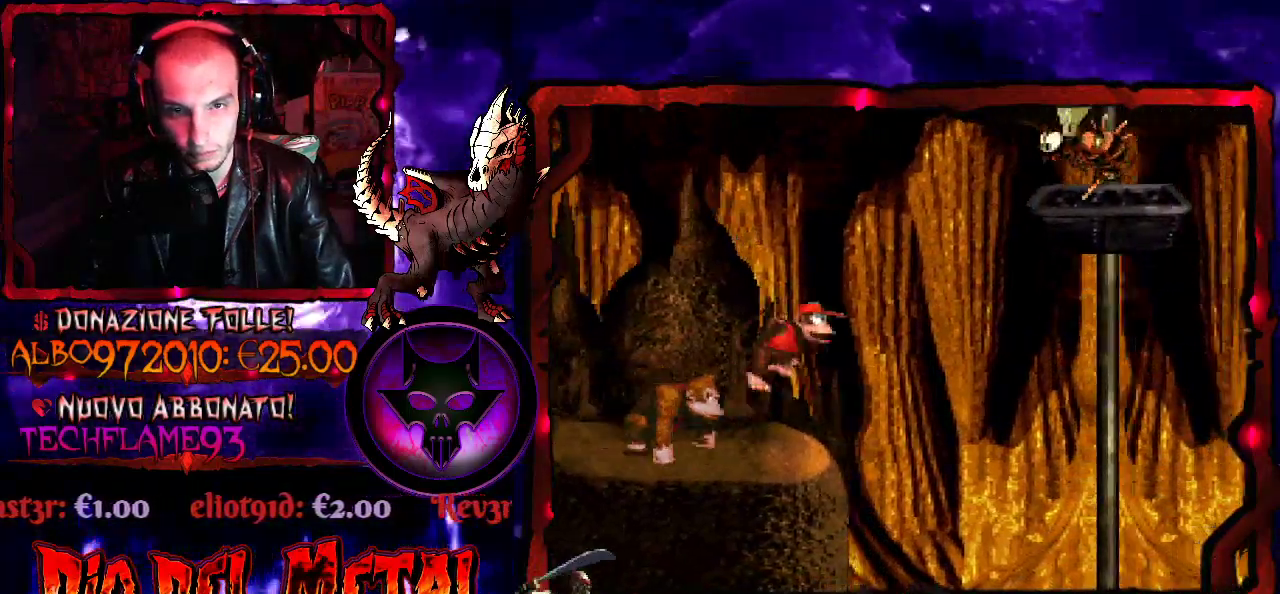
{"buttons": ["Y", "DPAD_RIGHT"], "events": [[67, "B", "up"]]}
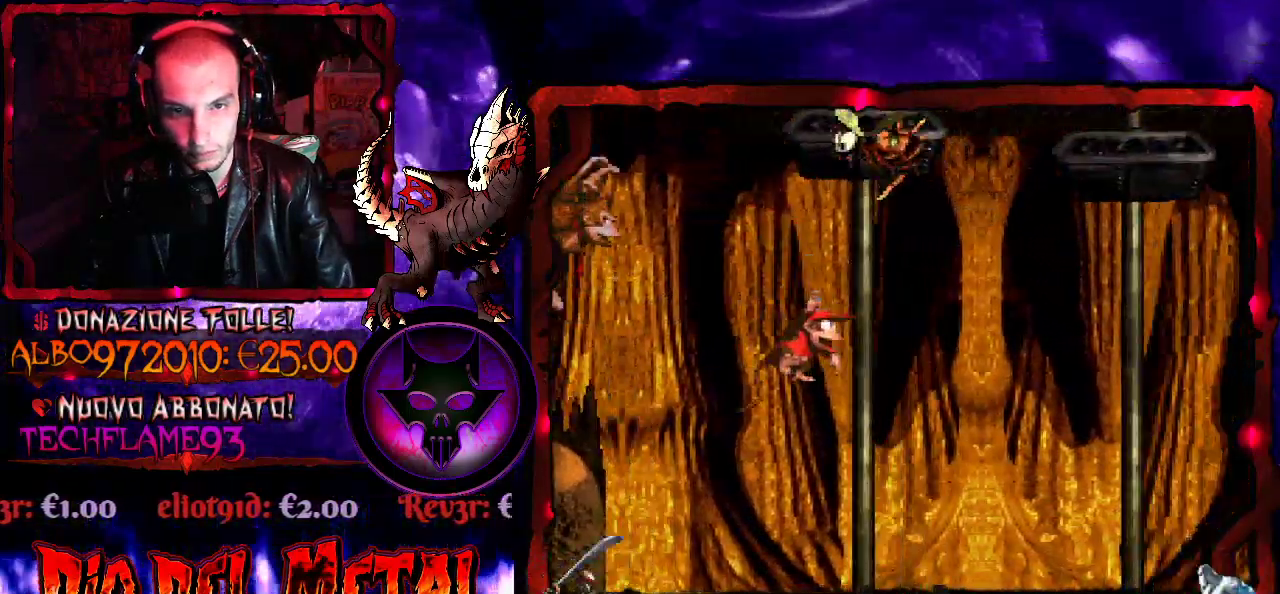
{"buttons": ["Y"], "events": [[33, "DPAD_RIGHT", "up"]]}
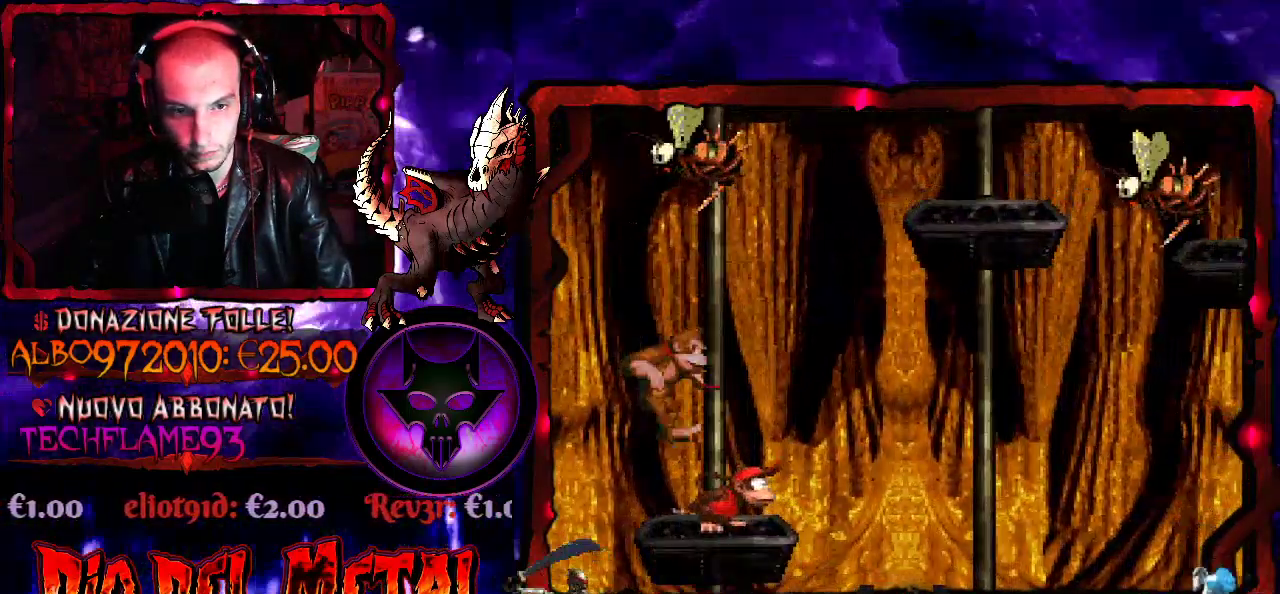
{"buttons": ["B", "Y", "DPAD_RIGHT"], "events": [[233, "DPAD_RIGHT", "down"], [333, "B", "down"]]}
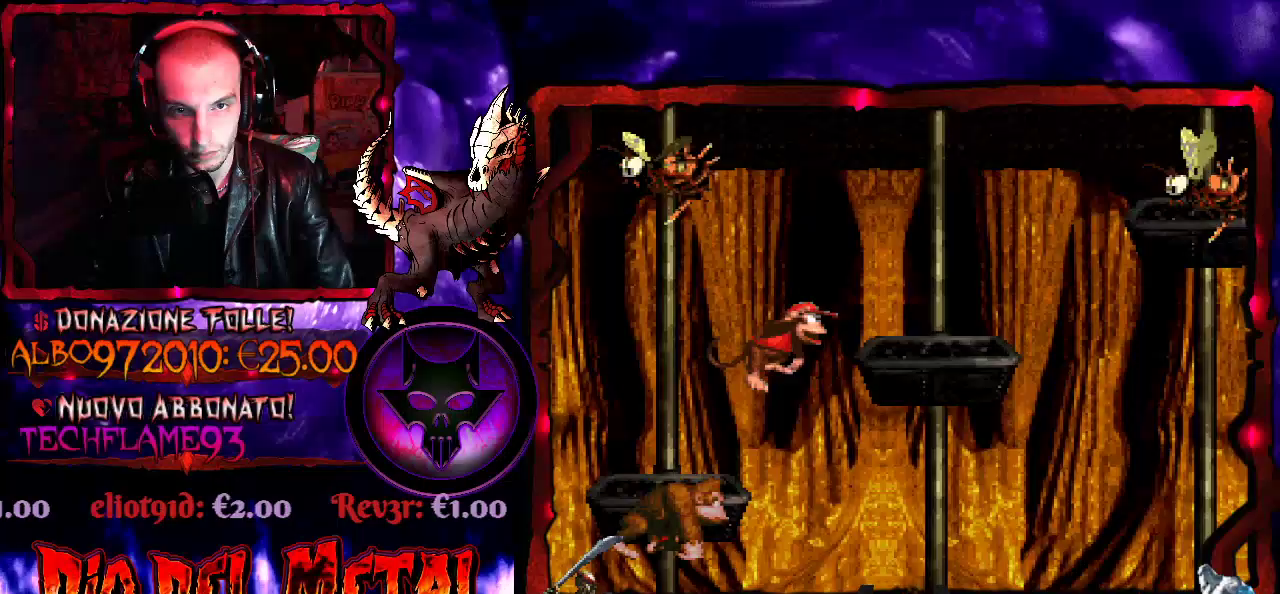
{"buttons": ["Y"], "events": [[133, "B", "up"], [133, "DPAD_RIGHT", "up"], [400, "DPAD_RIGHT", "down"], [467, "DPAD_RIGHT", "up"]]}
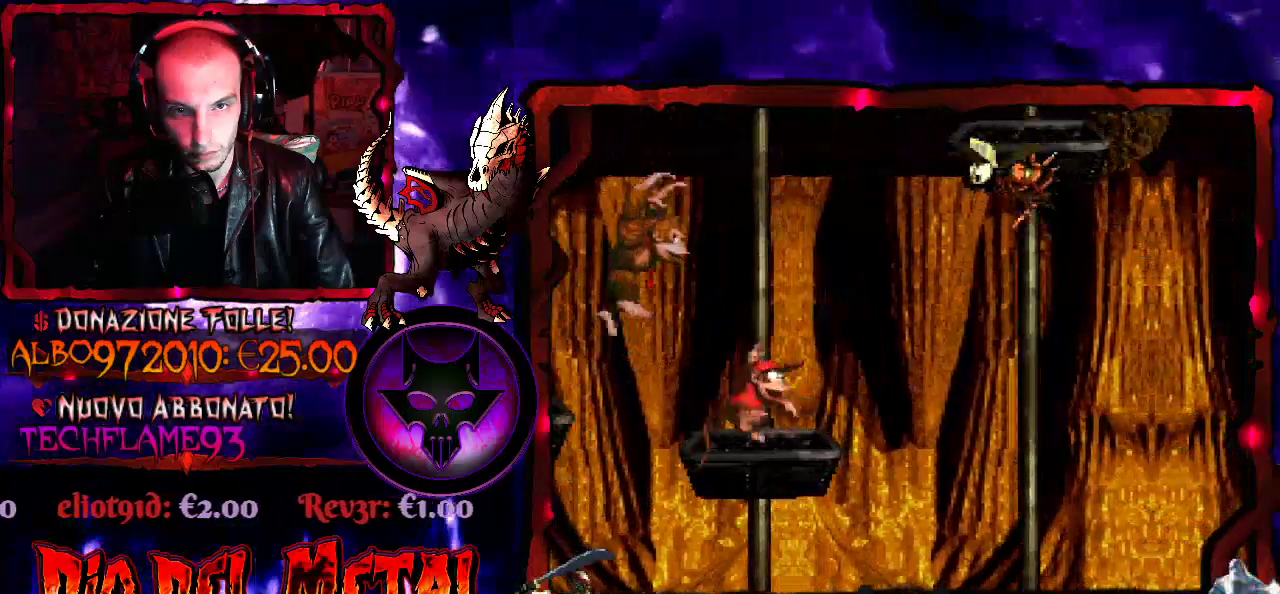
{"buttons": ["Y", "DPAD_RIGHT"], "events": [[433, "DPAD_RIGHT", "down"]]}
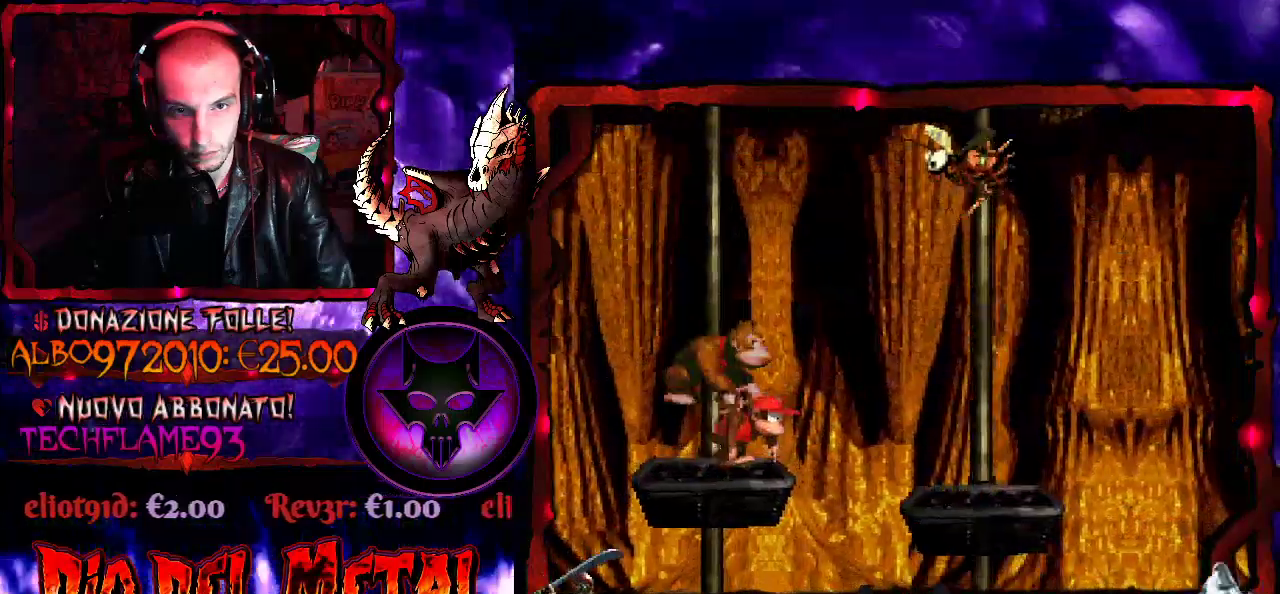
{"buttons": ["Y"], "events": [[67, "B", "down"], [200, "B", "up"], [333, "DPAD_RIGHT", "up"]]}
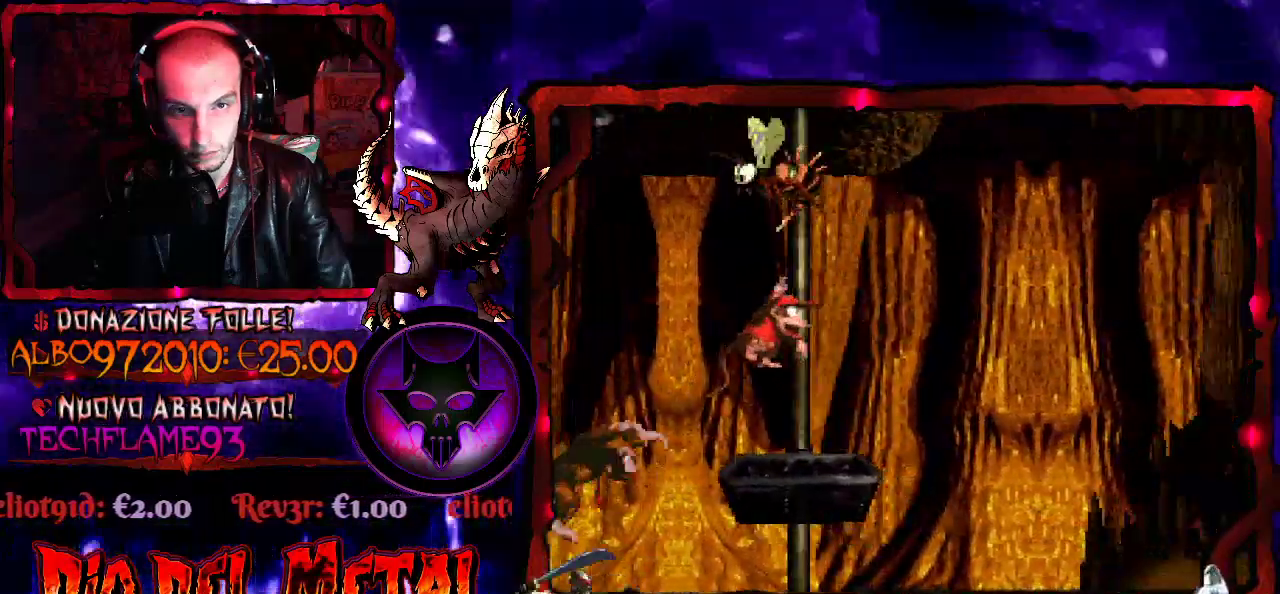
{"buttons": ["Y", "DPAD_RIGHT"], "events": [[33, "DPAD_RIGHT", "down"], [233, "B", "down"], [500, "B", "up"]]}
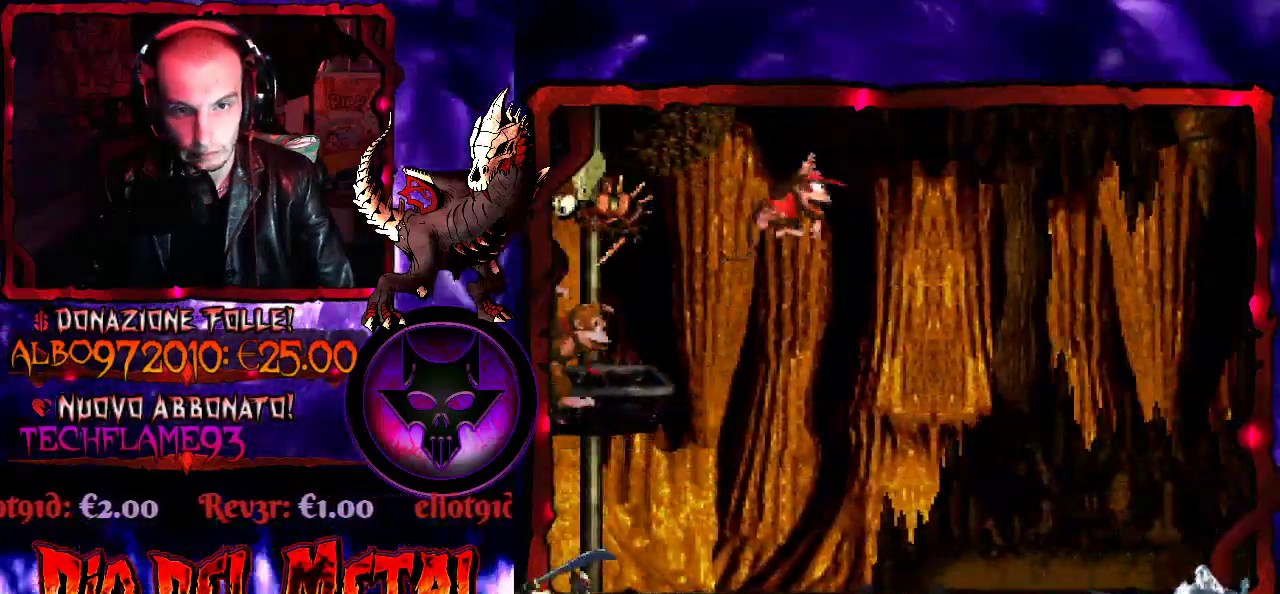
{"buttons": ["Y"], "events": [[500, "DPAD_RIGHT", "up"]]}
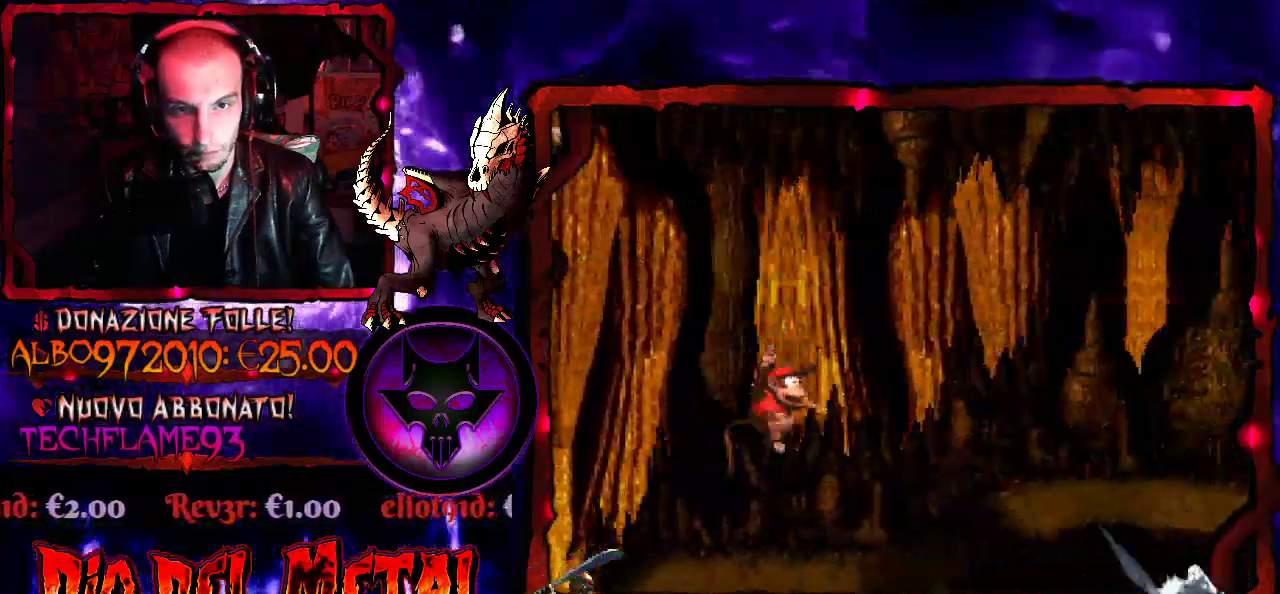
{"buttons": ["B", "Y", "DPAD_RIGHT"], "events": [[367, "DPAD_RIGHT", "down"], [433, "B", "down"]]}
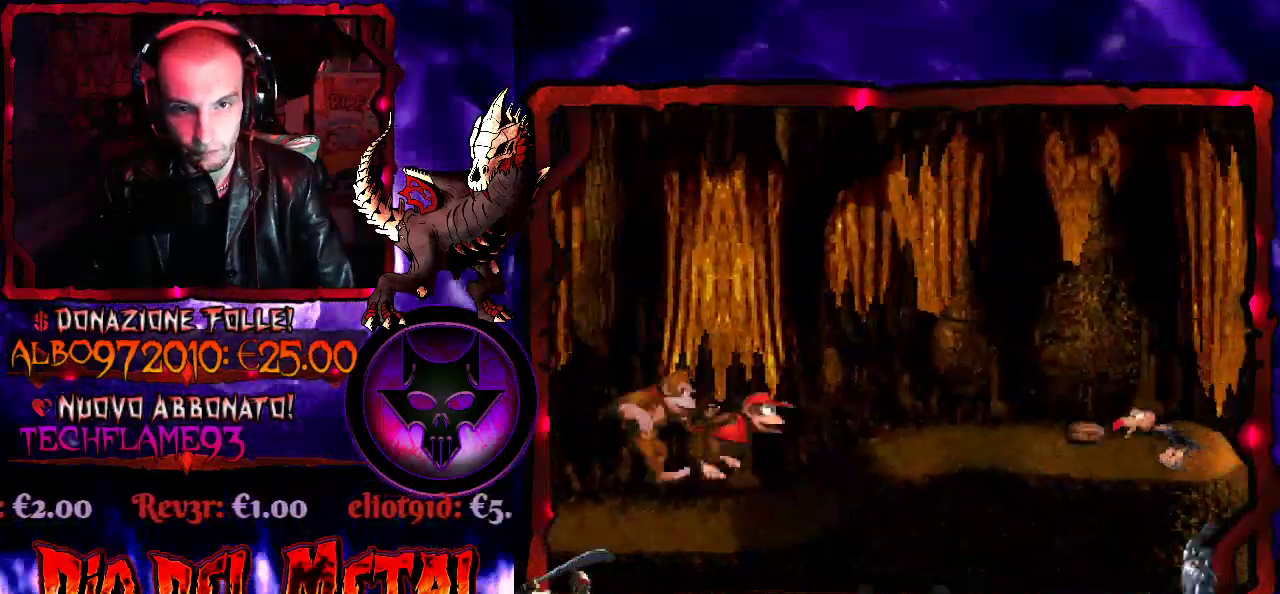
{"buttons": ["Y", "DPAD_LEFT"], "events": [[100, "B", "up"], [100, "DPAD_RIGHT", "up"], [167, "B", "down"], [233, "B", "up"], [233, "DPAD_LEFT", "down"]]}
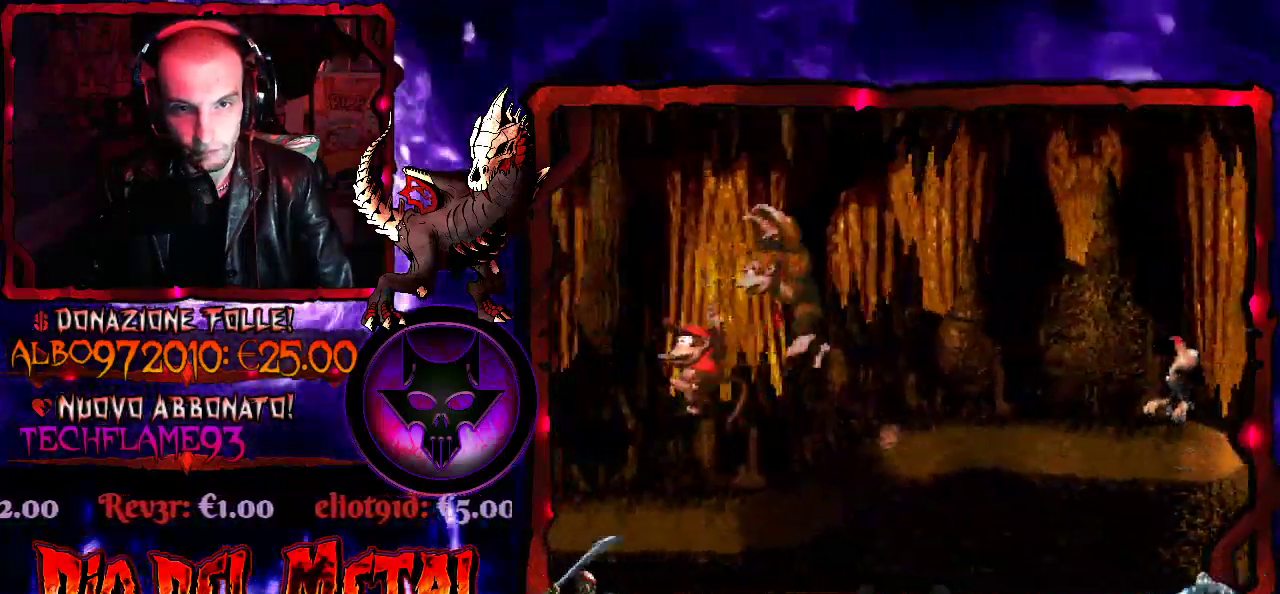
{"buttons": ["Y", "DPAD_LEFT"], "events": [[33, "DPAD_LEFT", "up"], [167, "B", "down"], [167, "DPAD_RIGHT", "down"], [400, "DPAD_RIGHT", "up"], [433, "B", "up"], [500, "DPAD_LEFT", "down"]]}
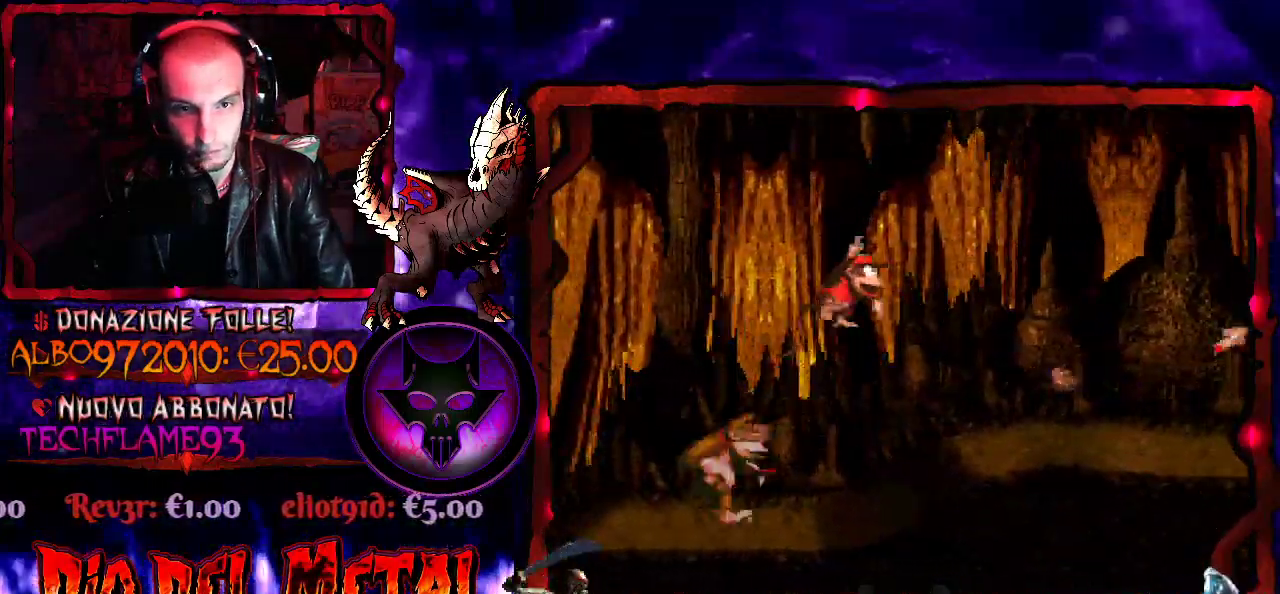
{"buttons": ["Y", "DPAD_RIGHT"], "events": [[133, "DPAD_LEFT", "up"], [433, "DPAD_RIGHT", "down"]]}
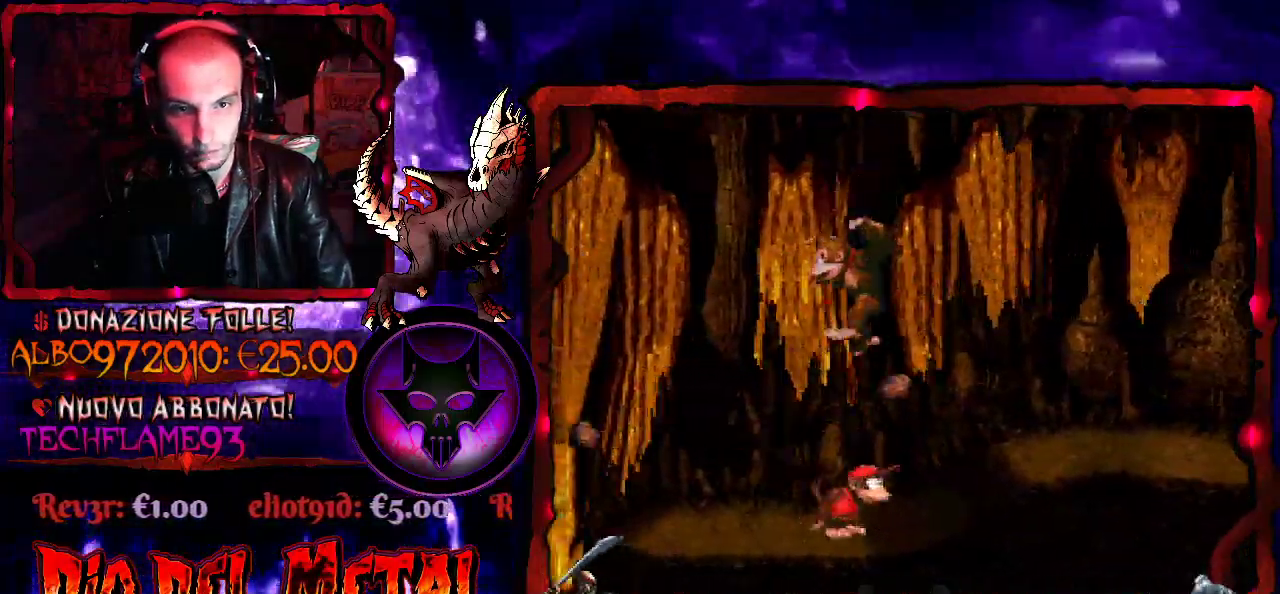
{"buttons": ["Y", "DPAD_RIGHT"], "events": [[67, "DPAD_RIGHT", "up"], [333, "B", "down"], [400, "B", "up"], [400, "DPAD_RIGHT", "down"]]}
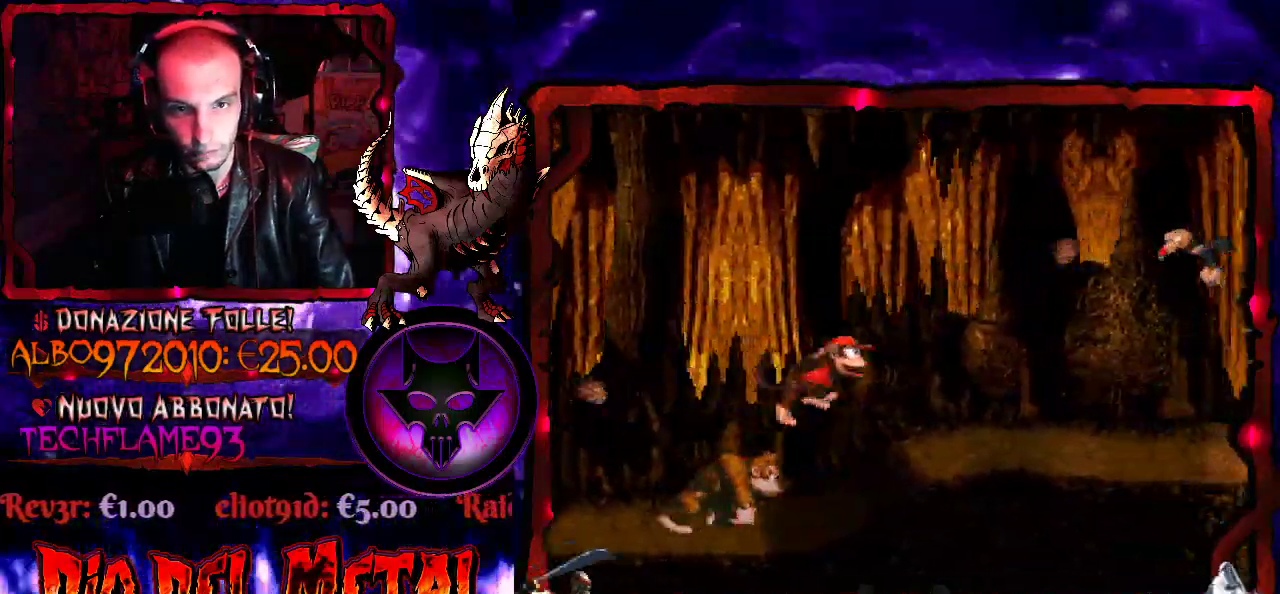
{"buttons": ["Y", "DPAD_RIGHT"], "events": [[133, "DPAD_RIGHT", "up"], [367, "DPAD_RIGHT", "down"]]}
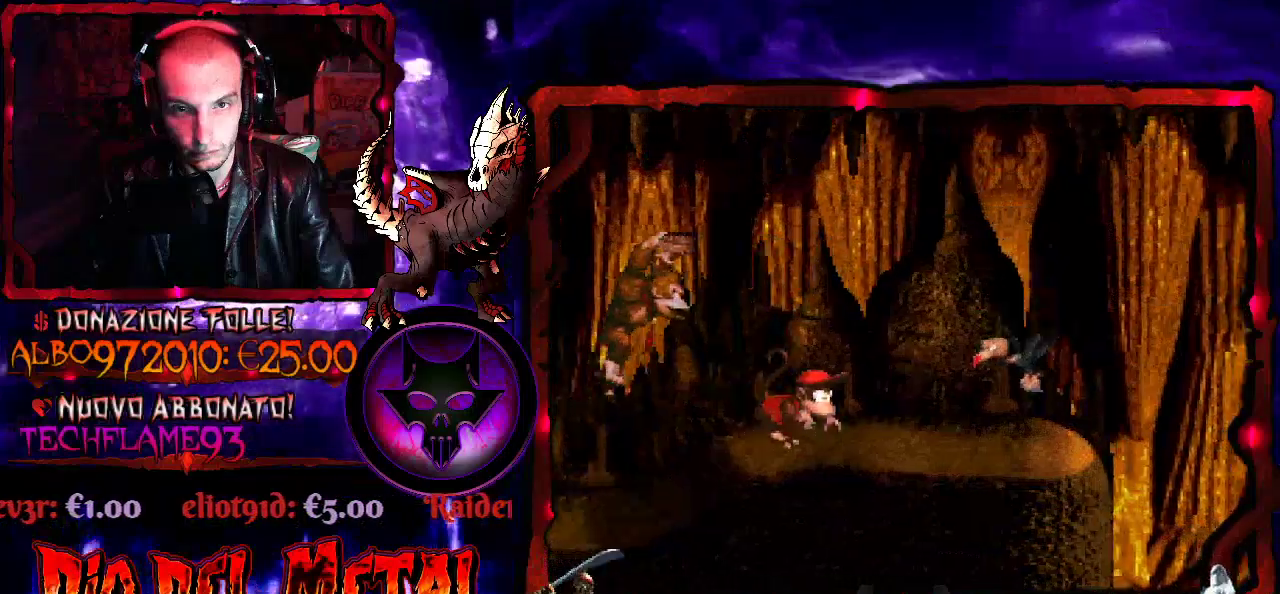
{"buttons": ["Y"], "events": [[33, "B", "down"], [33, "DPAD_RIGHT", "up"], [200, "DPAD_RIGHT", "down"], [433, "B", "up"], [500, "DPAD_RIGHT", "up"]]}
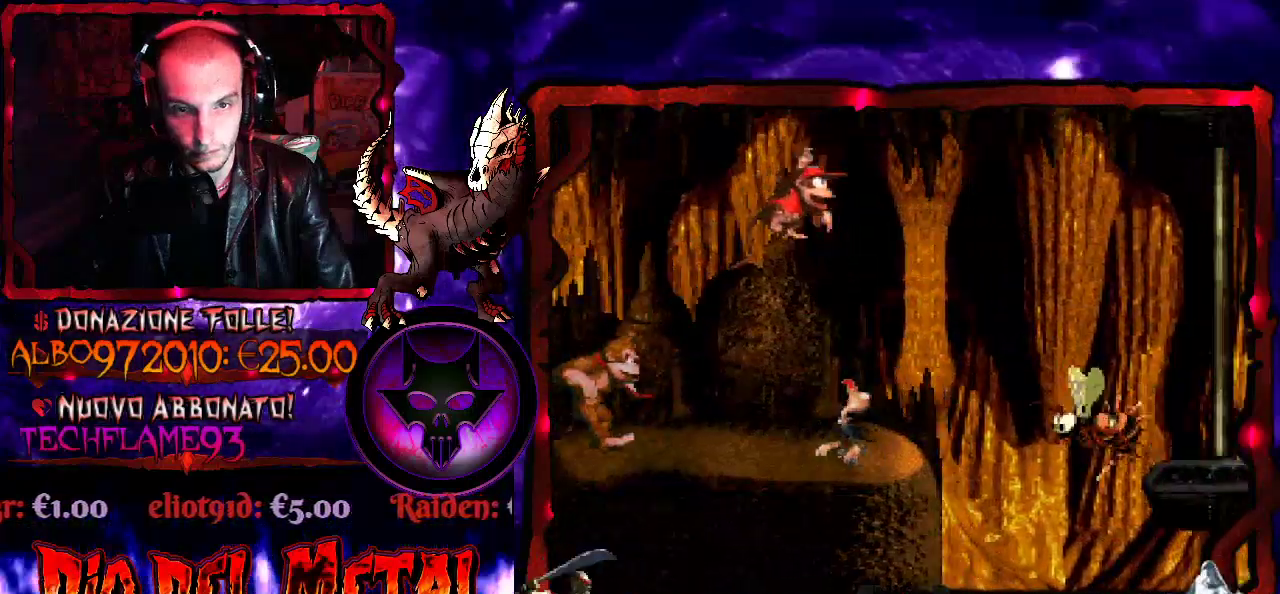
{"buttons": ["Y", "DPAD_LEFT"], "events": [[433, "DPAD_LEFT", "down"]]}
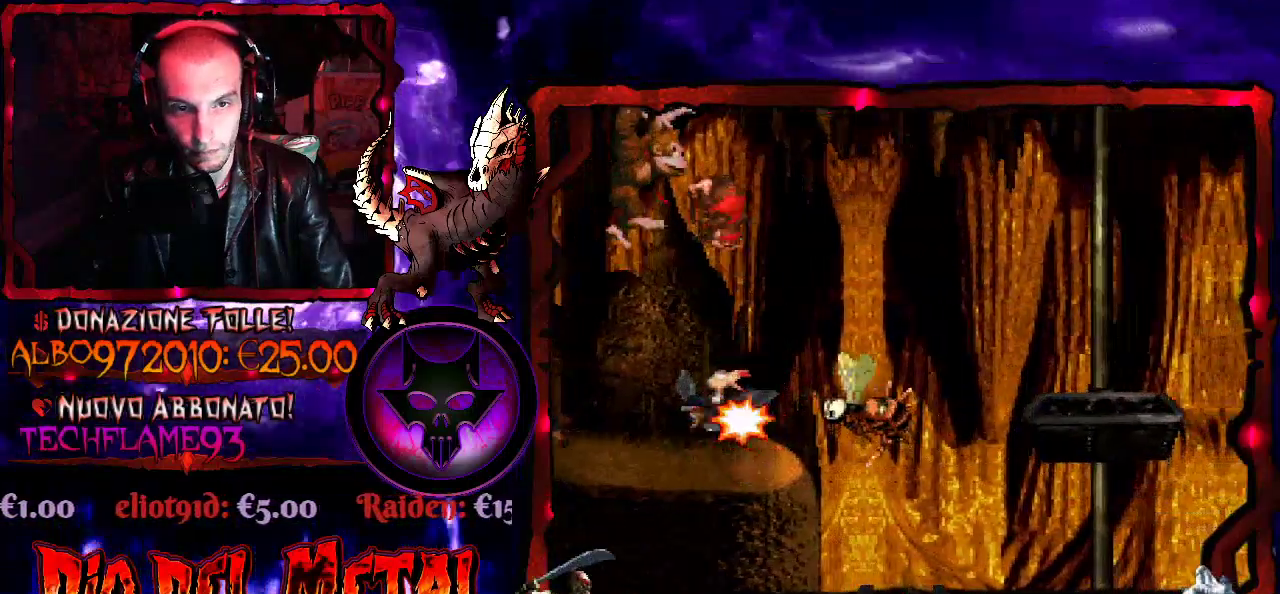
{"buttons": ["Y"], "events": [[133, "DPAD_LEFT", "up"], [300, "DPAD_RIGHT", "down"], [367, "DPAD_RIGHT", "up"]]}
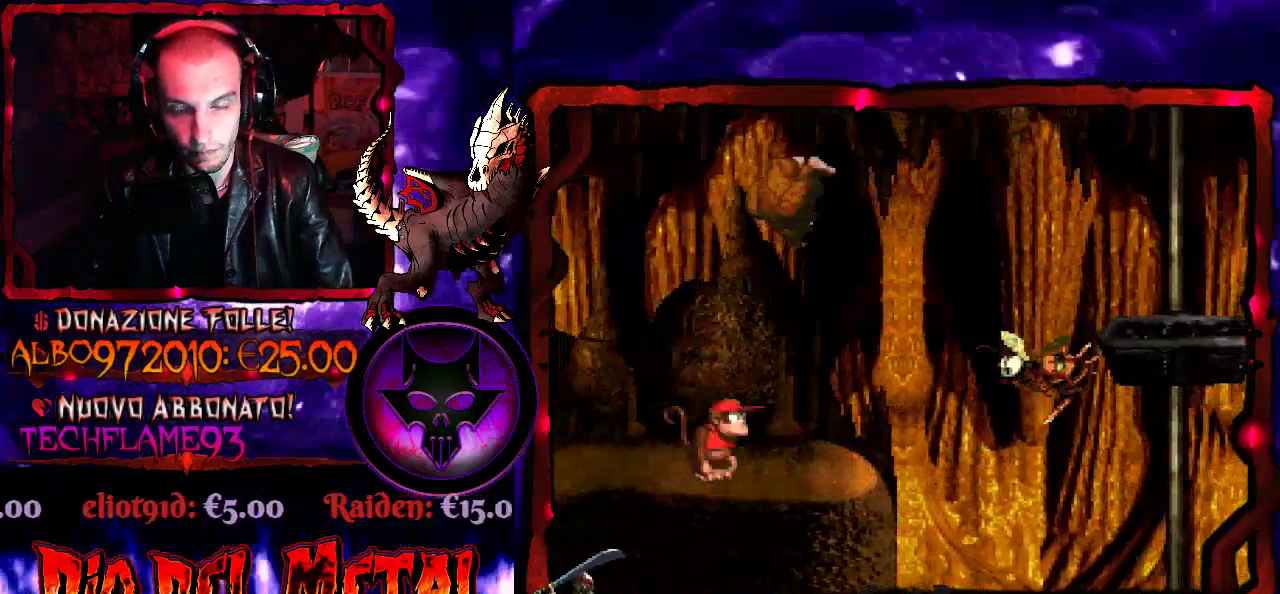
{"buttons": [], "events": [[100, "Y", "up"]]}